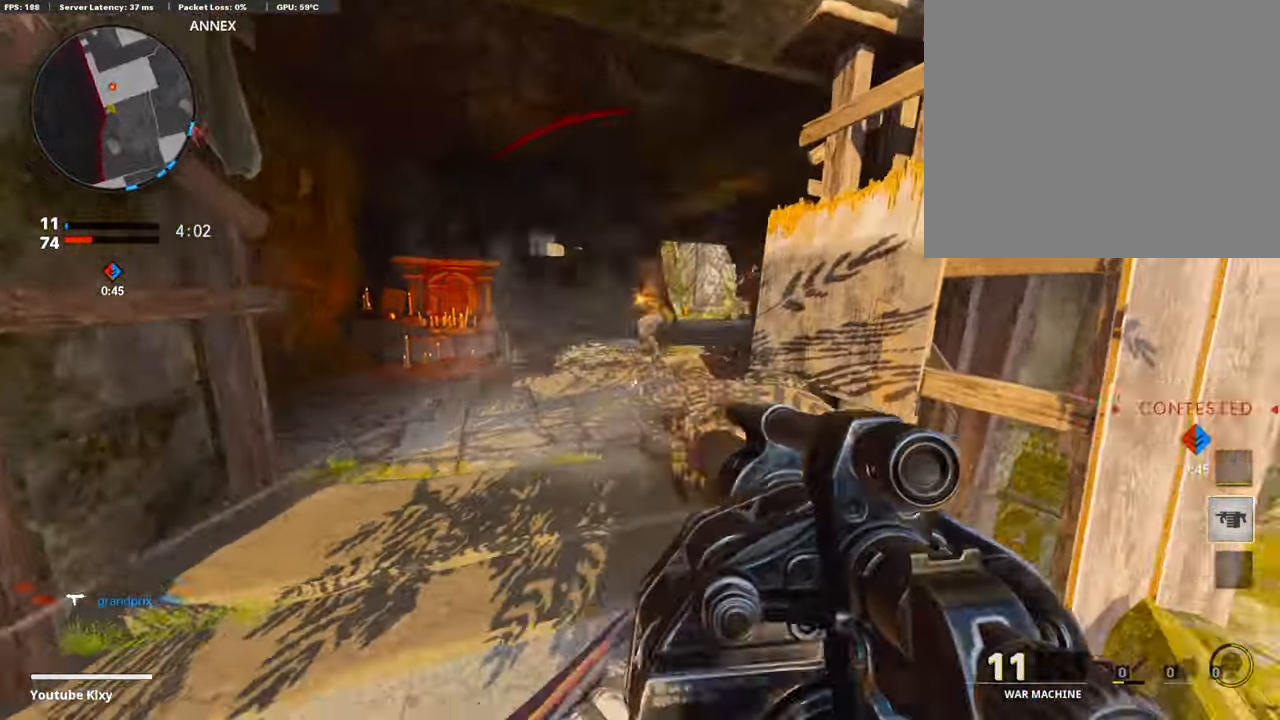
Gameplay with a controller (PlayStation layout); each line is a JSON object with the inputs held at the frame after it. "events" lists button and stick changes between this image and that frame as [ms after this image, input, new state], when the widget could be followed in between.
{"buttons": ["L3"], "left_stick": "up", "right_stick": "right", "events": [[51, "L3", "down"], [185, "L3", "up"], [253, "L3", "down"], [253, "right_stick", "center"], [286, "R3", "down"], [421, "L3", "up"], [421, "left_stick", "up"], [421, "right_stick", "up"], [455, "R3", "up"], [488, "right_stick", "right"], [505, "L3", "down"]]}
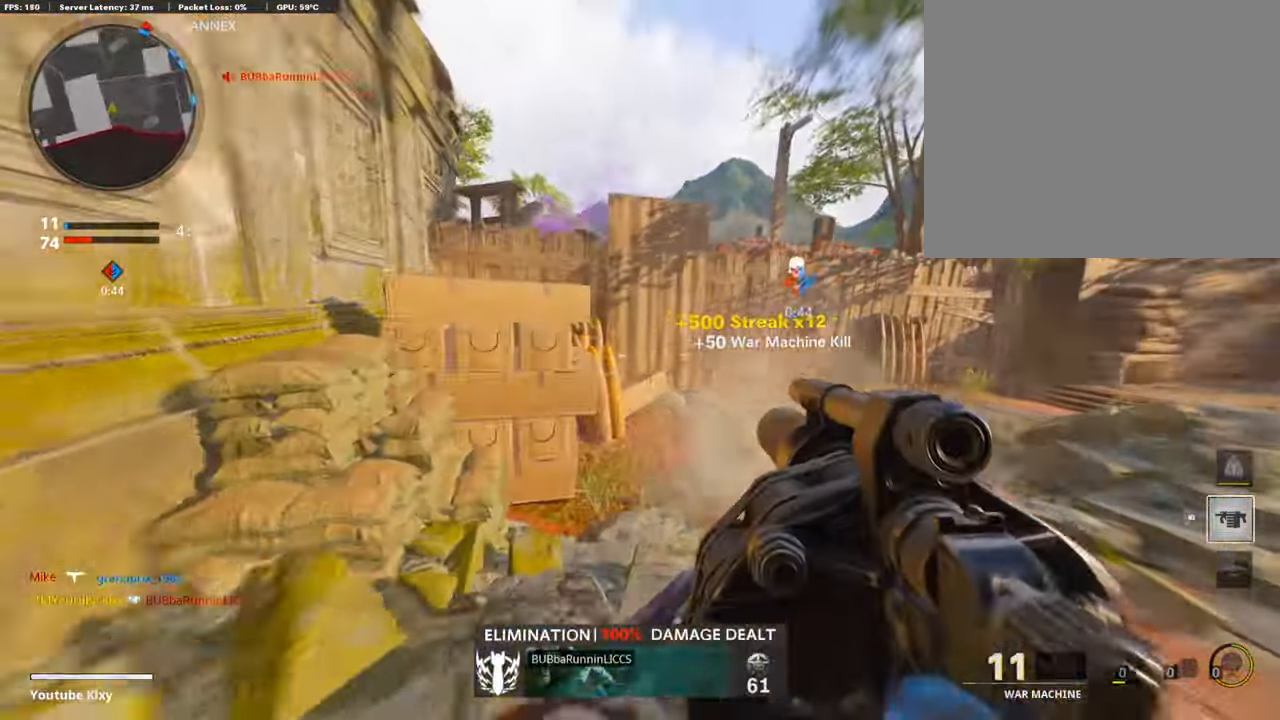
{"buttons": [], "left_stick": "up-left", "right_stick": "center", "events": [[17, "R3", "down"], [118, "L3", "up"], [118, "R3", "up"], [152, "right_stick", "center"], [219, "L3", "down"], [219, "left_stick", "up-left"], [505, "L3", "up"]]}
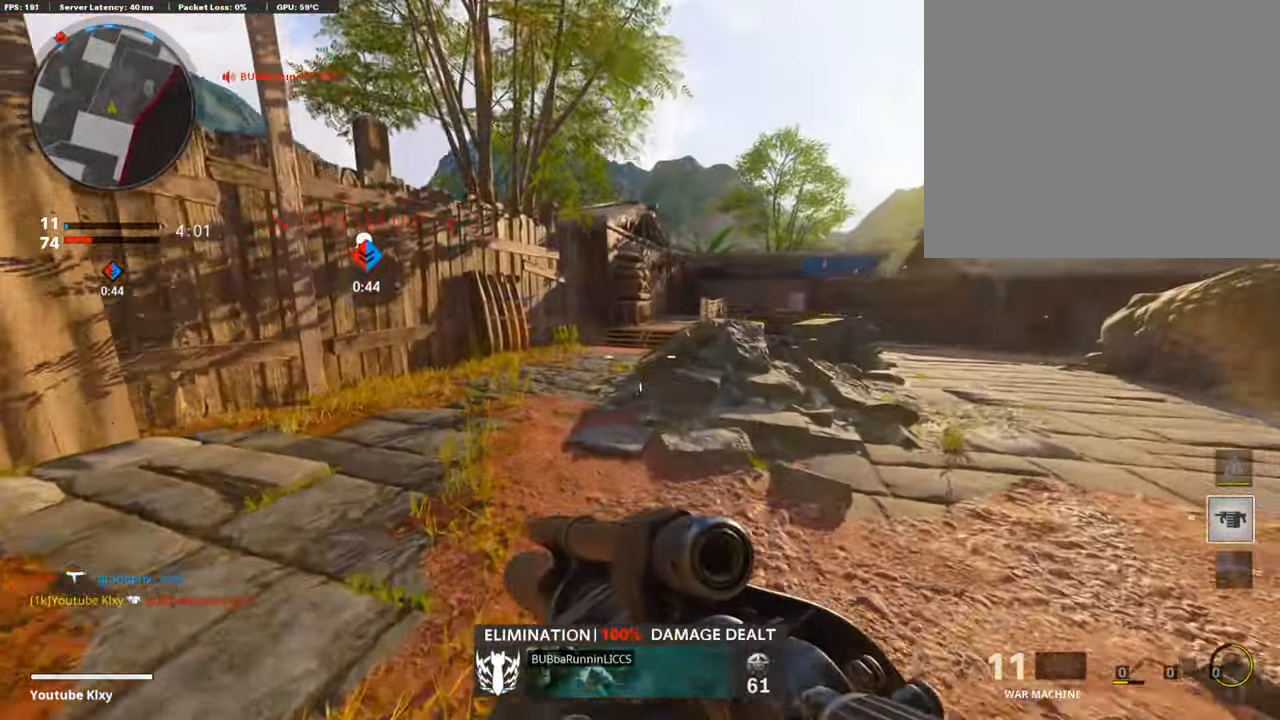
{"buttons": [], "left_stick": "up", "right_stick": "center", "events": [[168, "left_stick", "up"]]}
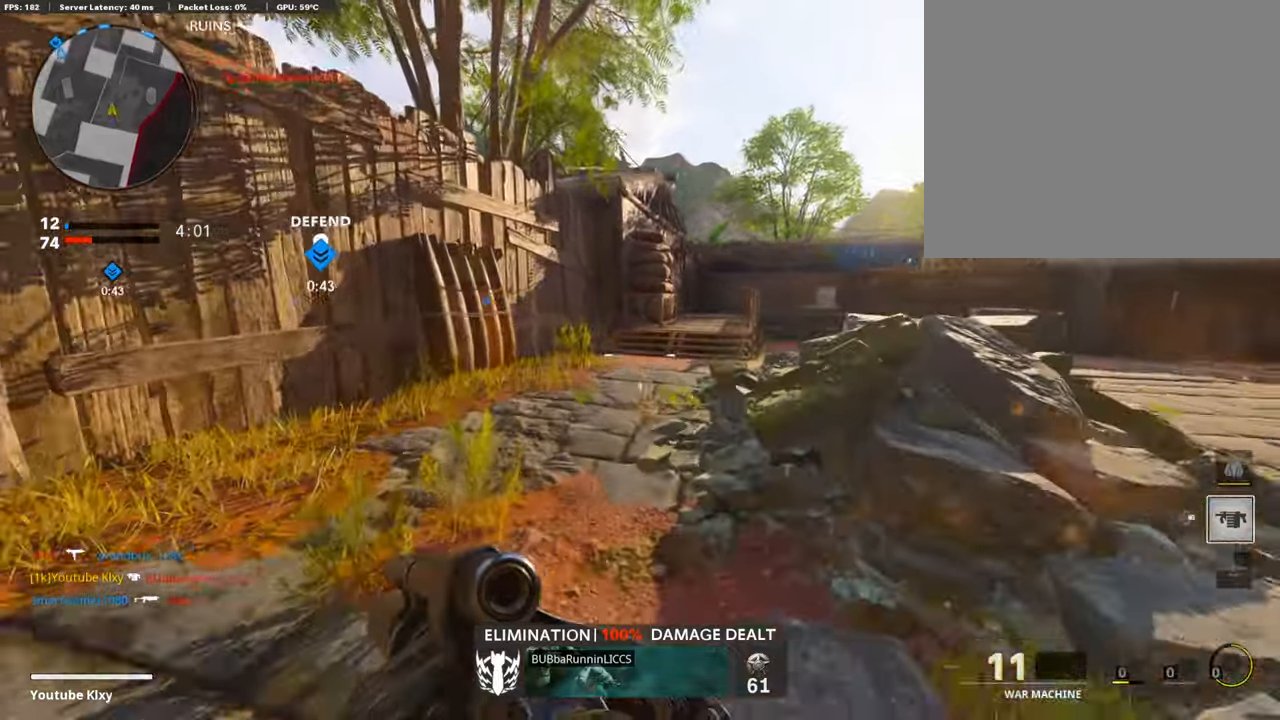
{"buttons": [], "left_stick": "up-right", "right_stick": "center", "events": [[134, "CROSS", "down"], [235, "CROSS", "up"], [269, "TRIANGLE", "down"], [336, "left_stick", "center"], [370, "TRIANGLE", "up"], [488, "left_stick", "up-right"]]}
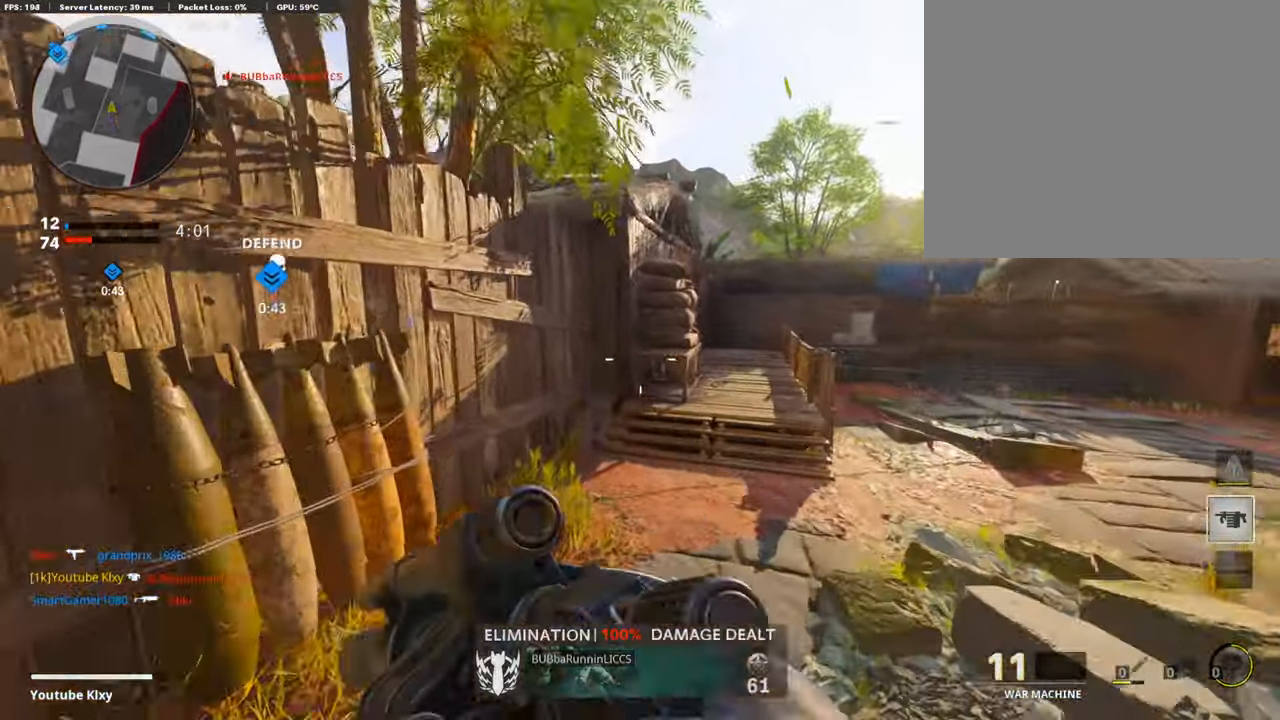
{"buttons": [], "left_stick": "up", "right_stick": "center", "events": [[84, "right_stick", "right"], [168, "right_stick", "center"], [185, "SQUARE", "down"], [252, "left_stick", "up"], [302, "SQUARE", "up"], [370, "SQUARE", "down"], [454, "SQUARE", "up"]]}
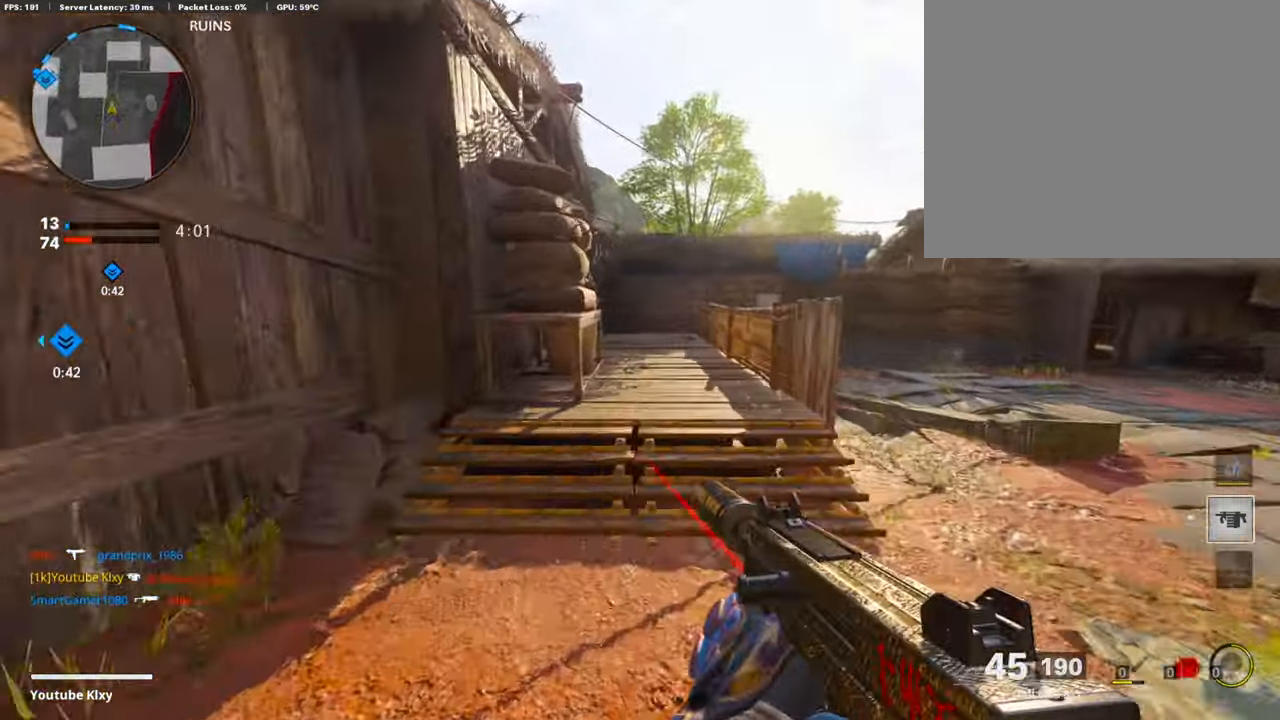
{"buttons": [], "left_stick": "up", "right_stick": "center", "events": [[17, "SQUARE", "down"], [101, "L3", "down"], [135, "SQUARE", "up"], [303, "L3", "up"], [371, "right_stick", "left"], [488, "right_stick", "center"]]}
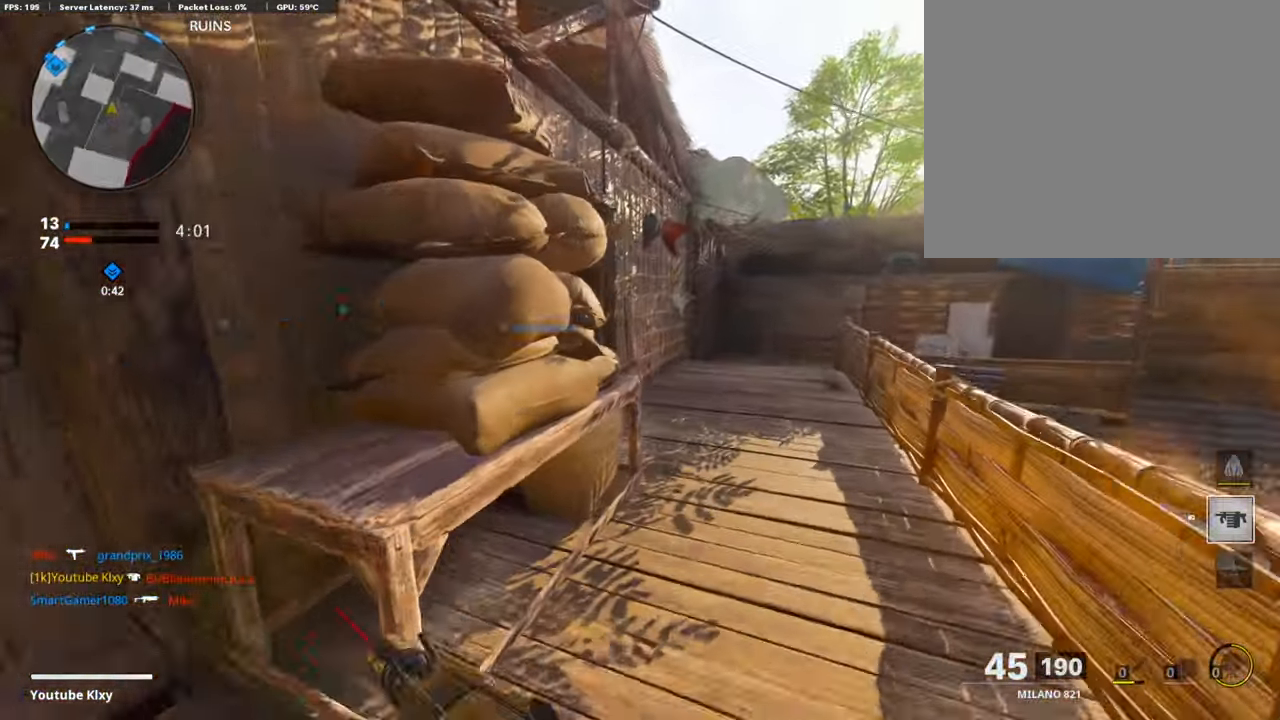
{"buttons": [], "left_stick": "up", "right_stick": "left", "events": [[320, "right_stick", "left"]]}
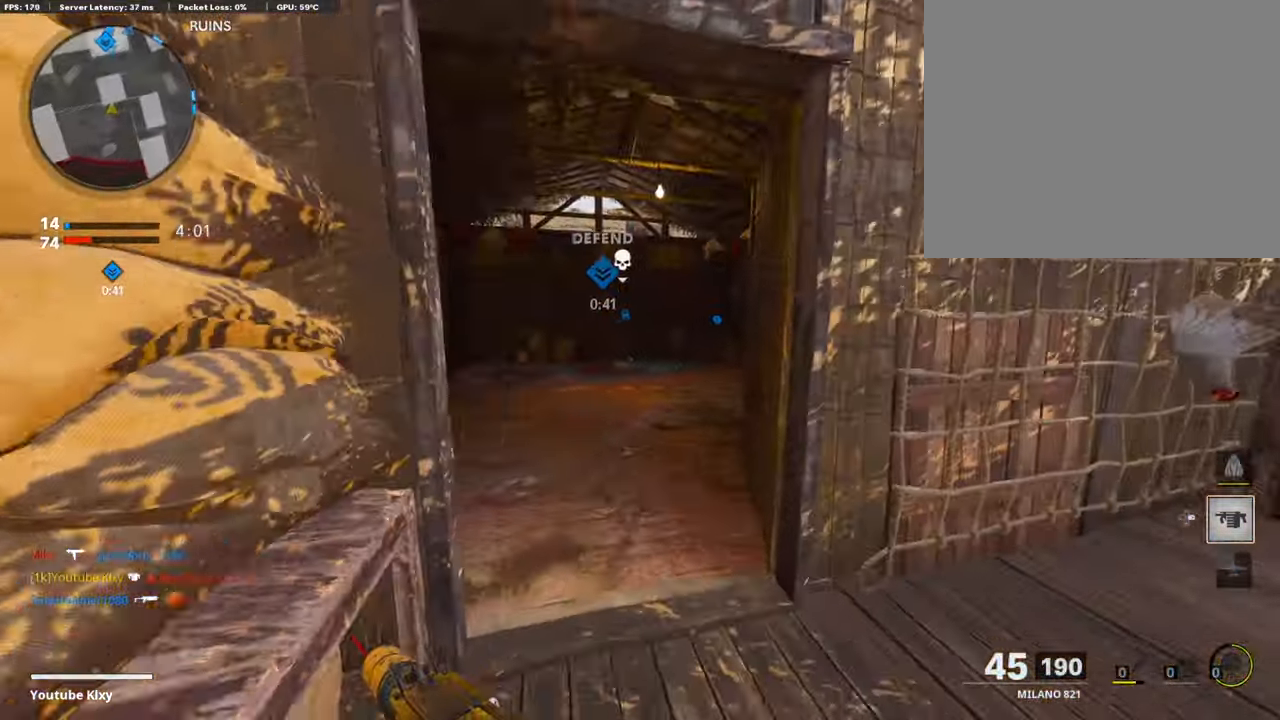
{"buttons": ["L1"], "left_stick": "right", "right_stick": "center", "events": [[202, "right_stick", "center"], [303, "L1", "down"], [337, "right_stick", "up-left"], [353, "left_stick", "right"], [438, "right_stick", "center"]]}
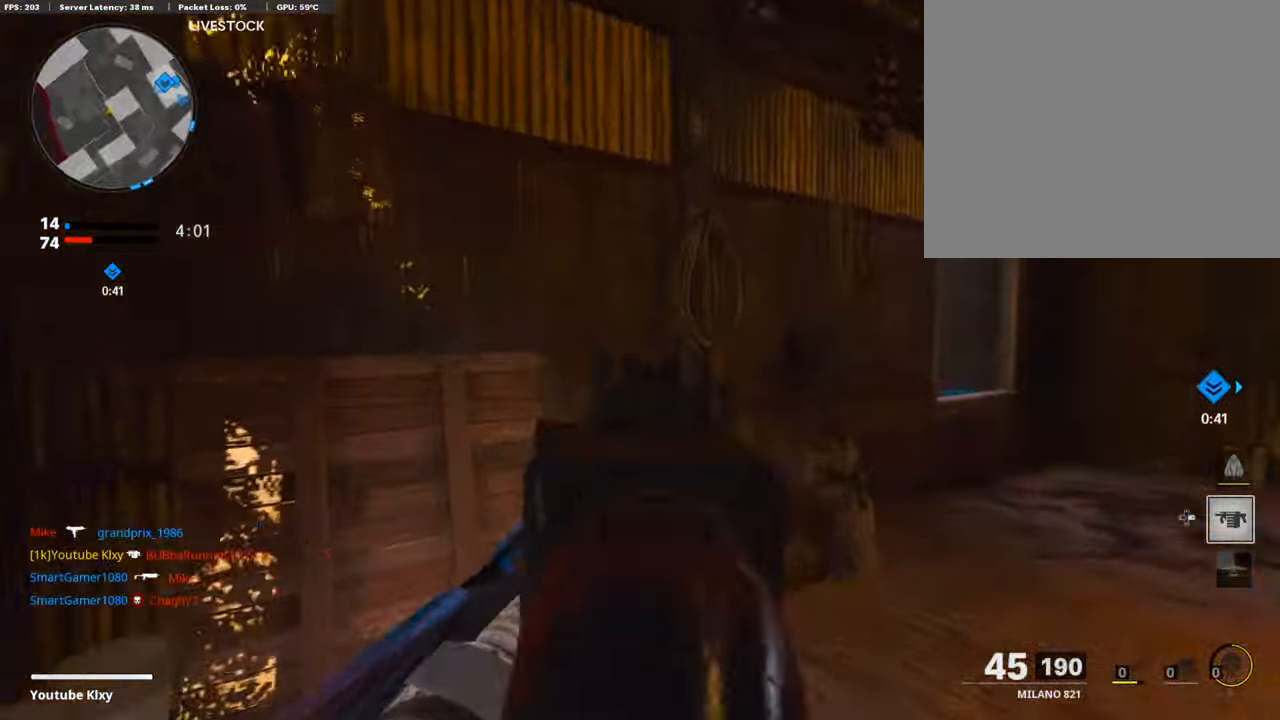
{"buttons": ["L1"], "left_stick": "up-right", "right_stick": "center", "events": [[33, "L1", "up"], [33, "right_stick", "right"], [118, "left_stick", "up-right"], [118, "right_stick", "center"], [269, "L3", "down"], [454, "L3", "up"], [471, "L1", "down"]]}
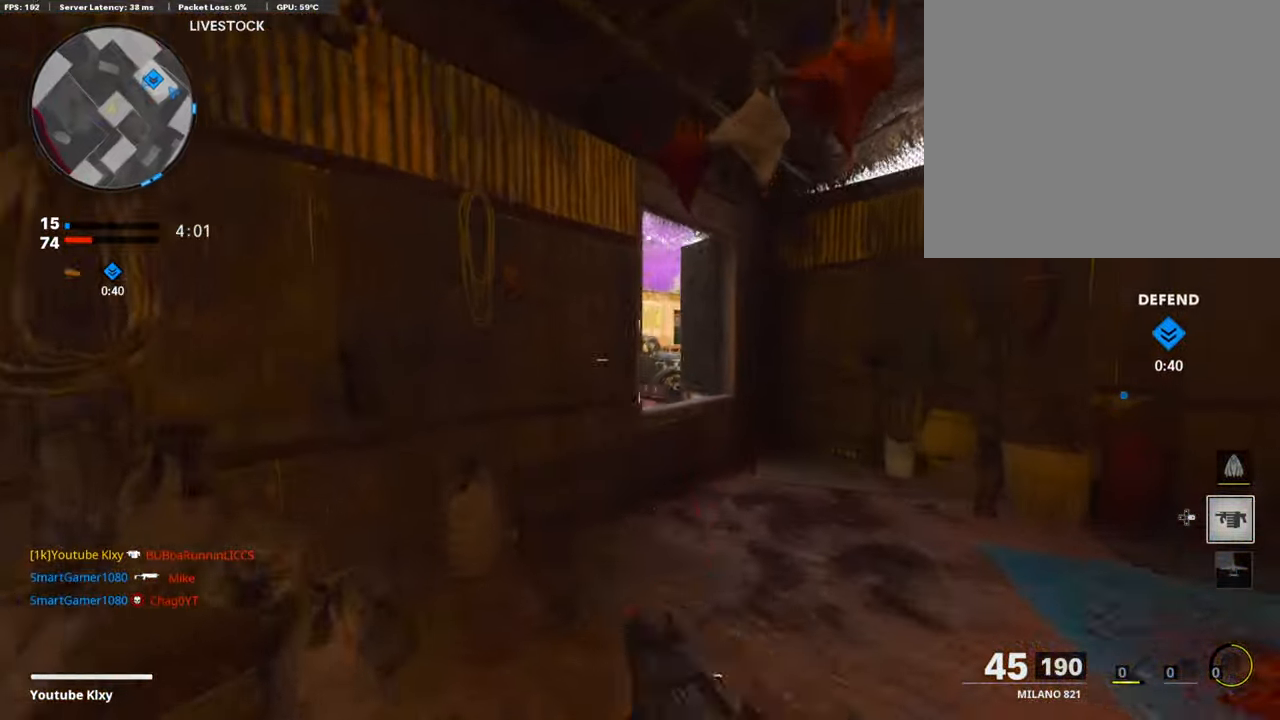
{"buttons": ["L1"], "left_stick": "up-right", "right_stick": "left", "events": [[33, "R3", "down"], [50, "left_stick", "right"], [168, "R3", "up"], [168, "left_stick", "up-right"], [185, "right_stick", "left"], [286, "right_stick", "center"], [370, "right_stick", "left"]]}
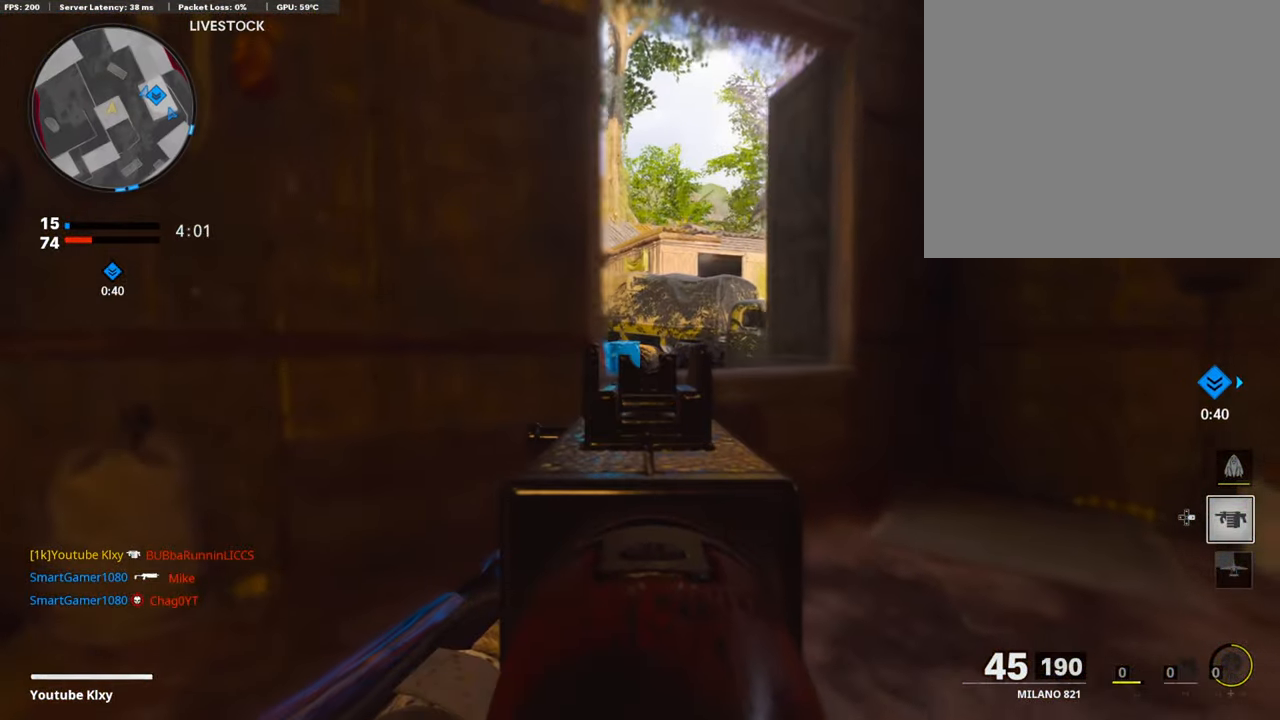
{"buttons": ["L1"], "left_stick": "right", "right_stick": "center", "events": [[185, "left_stick", "right"], [320, "right_stick", "center"]]}
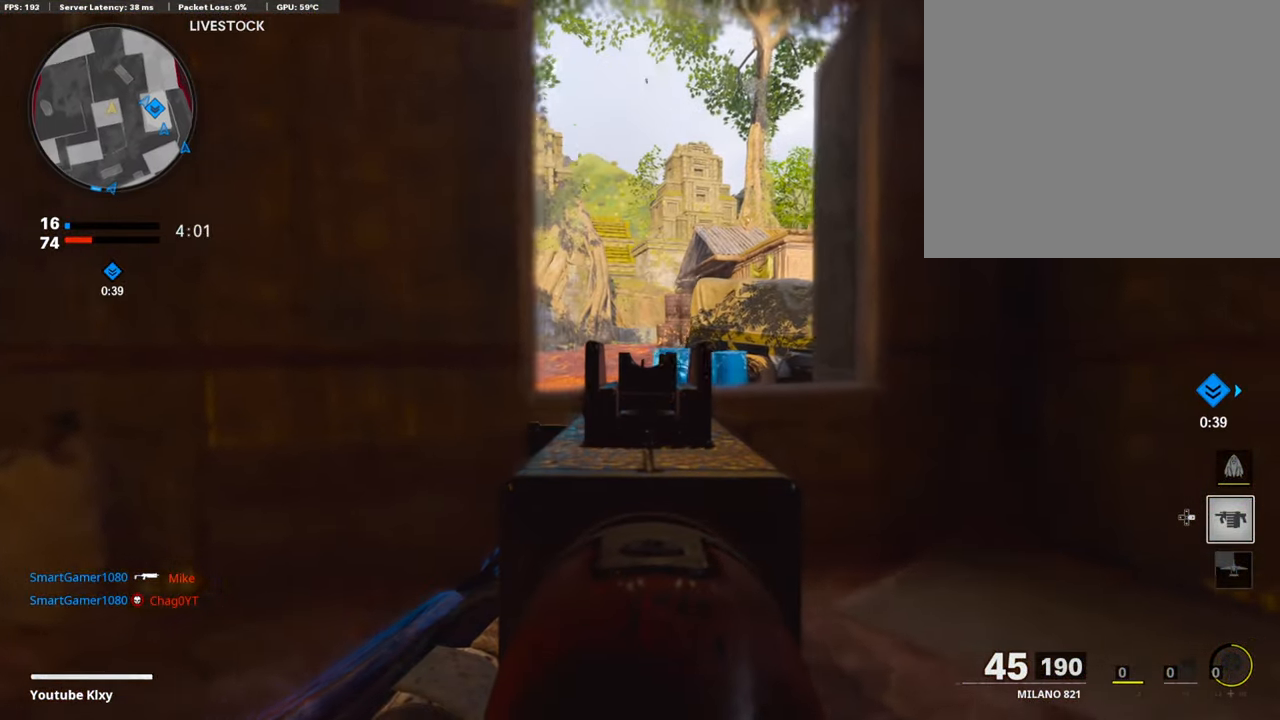
{"buttons": ["L1"], "left_stick": "left", "right_stick": "center", "events": [[135, "left_stick", "center"], [219, "left_stick", "left"]]}
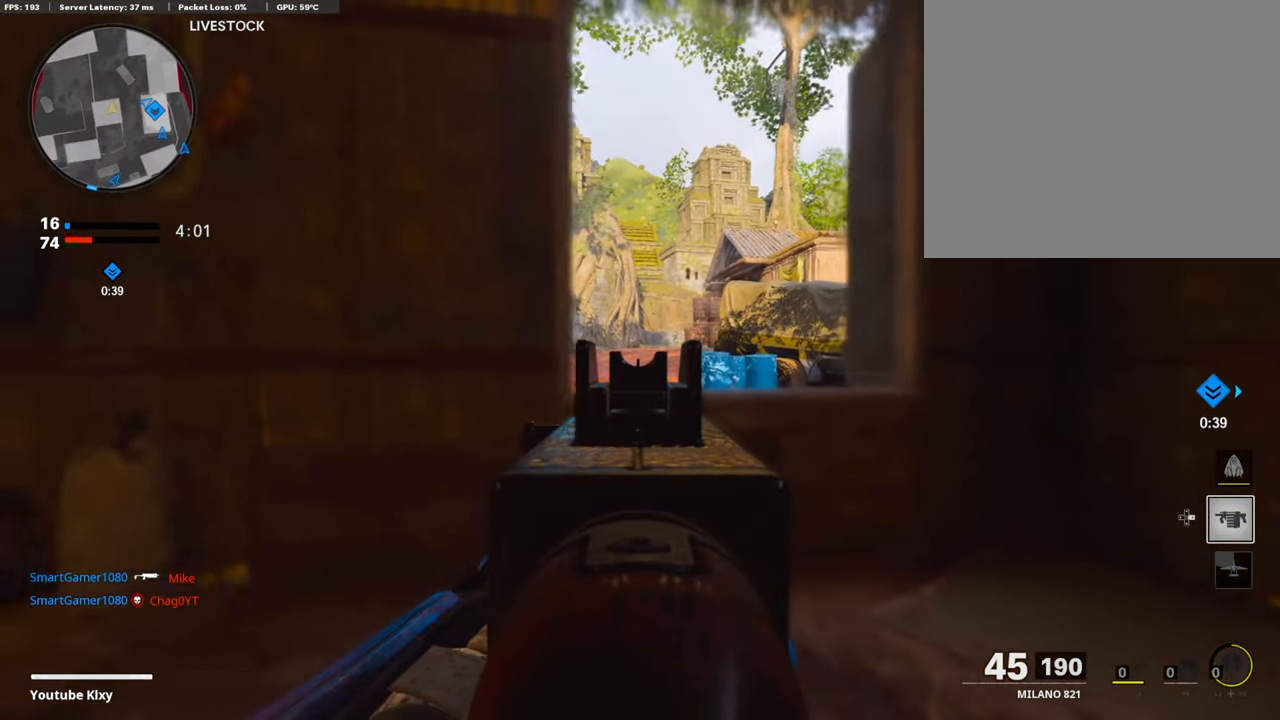
{"buttons": [], "left_stick": "left", "right_stick": "left", "events": [[51, "left_stick", "right"], [353, "left_stick", "left"], [404, "right_stick", "left"], [421, "L1", "up"]]}
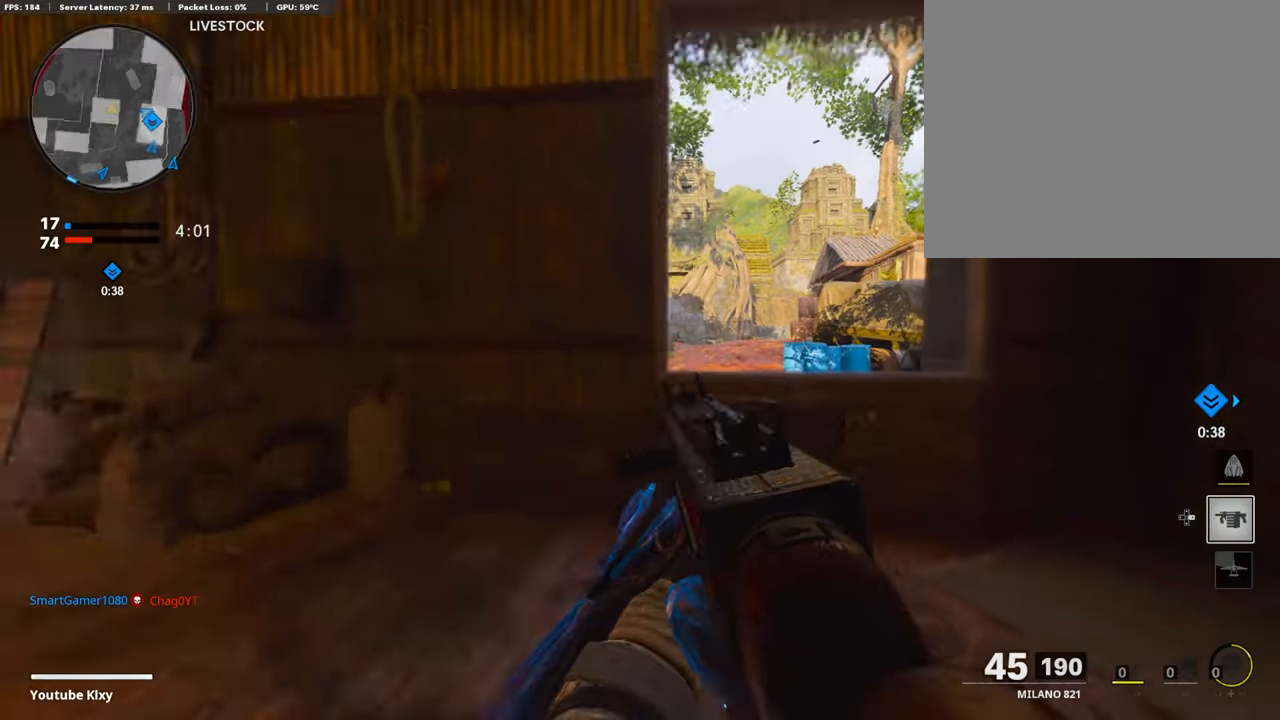
{"buttons": ["L3"], "left_stick": "up-left", "right_stick": "center", "events": [[84, "left_stick", "up-left"], [168, "L3", "down"], [168, "right_stick", "center"]]}
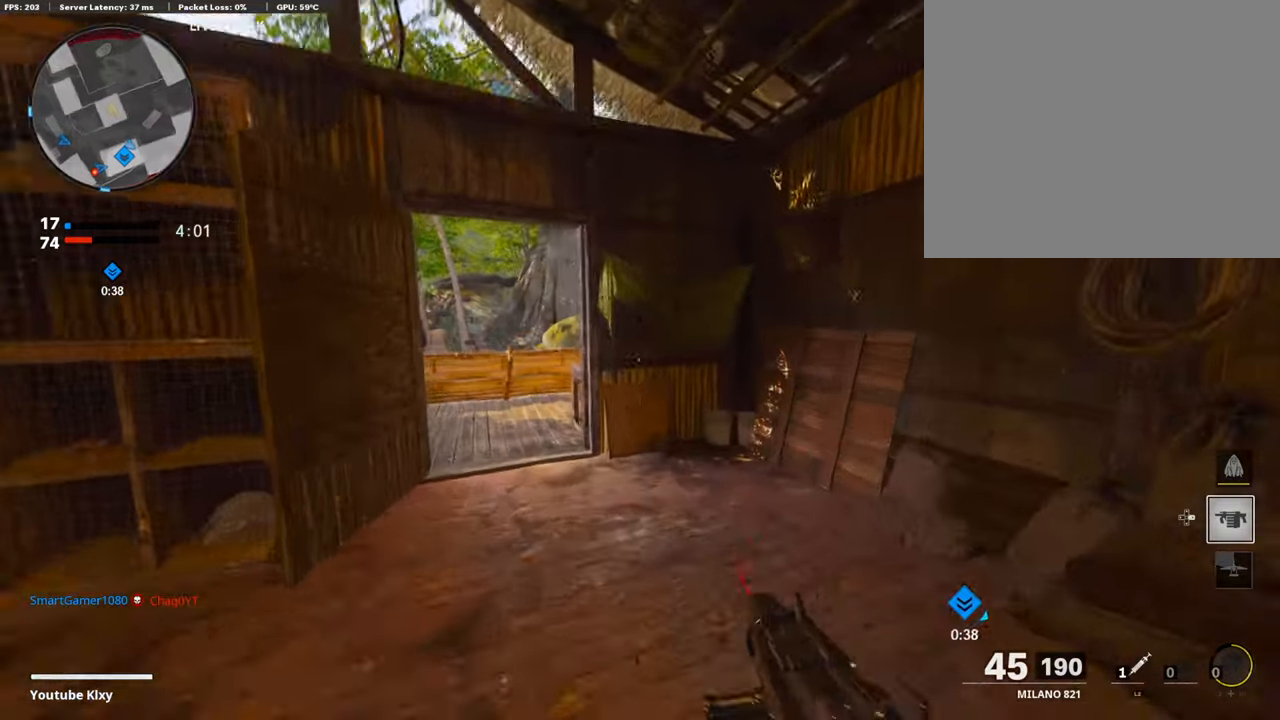
{"buttons": ["L1"], "left_stick": "up-left", "right_stick": "center", "events": [[17, "R3", "down"], [168, "right_stick", "right"], [269, "R3", "up"], [437, "L3", "up"], [437, "right_stick", "center"], [471, "L1", "down"]]}
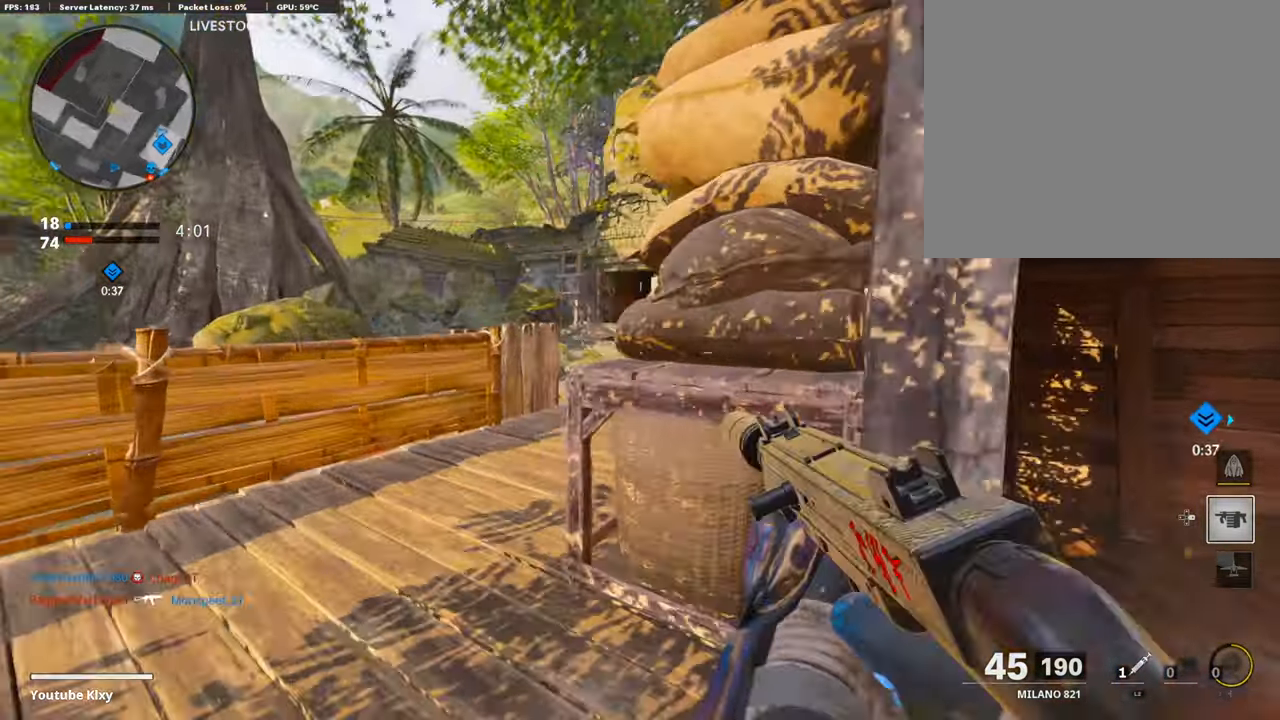
{"buttons": ["L1"], "left_stick": "right", "right_stick": "center", "events": [[67, "left_stick", "left"], [67, "right_stick", "up"], [185, "right_stick", "center"], [252, "left_stick", "right"]]}
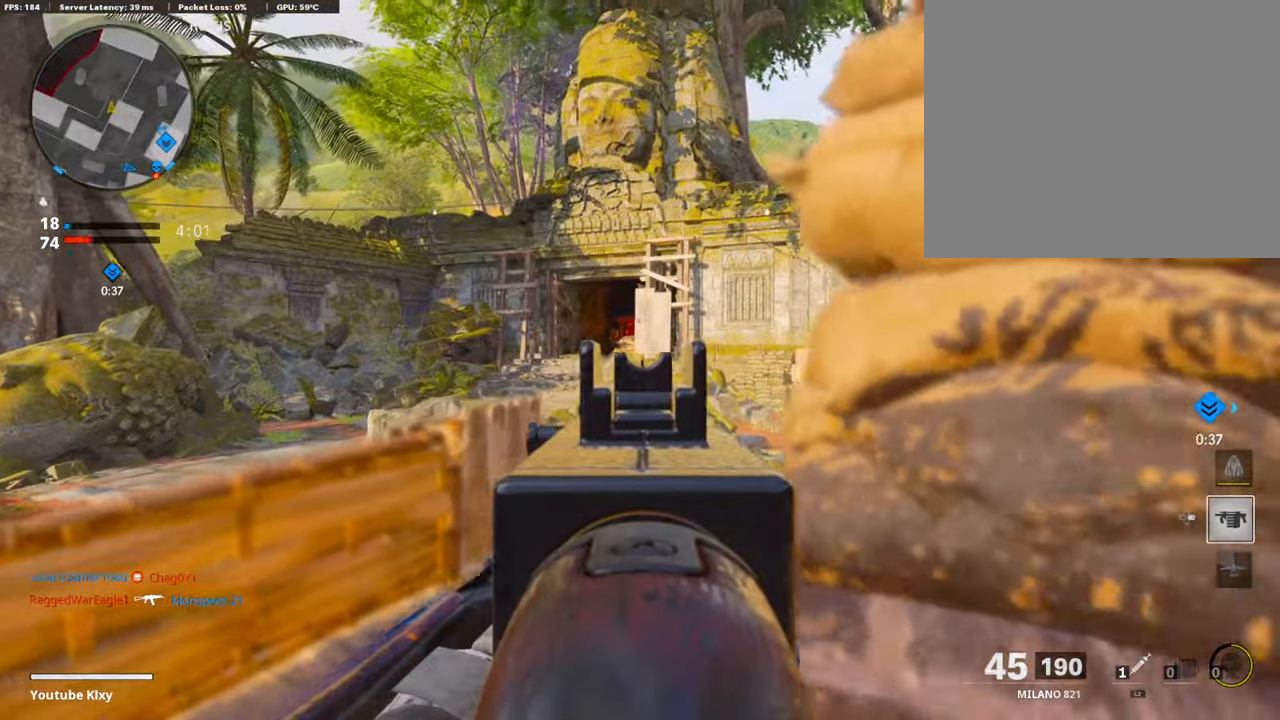
{"buttons": ["L3"], "left_stick": "up", "right_stick": "center", "events": [[17, "right_stick", "right"], [34, "L1", "up"], [152, "left_stick", "up-right"], [354, "L3", "down"], [354, "right_stick", "center"], [505, "left_stick", "up"]]}
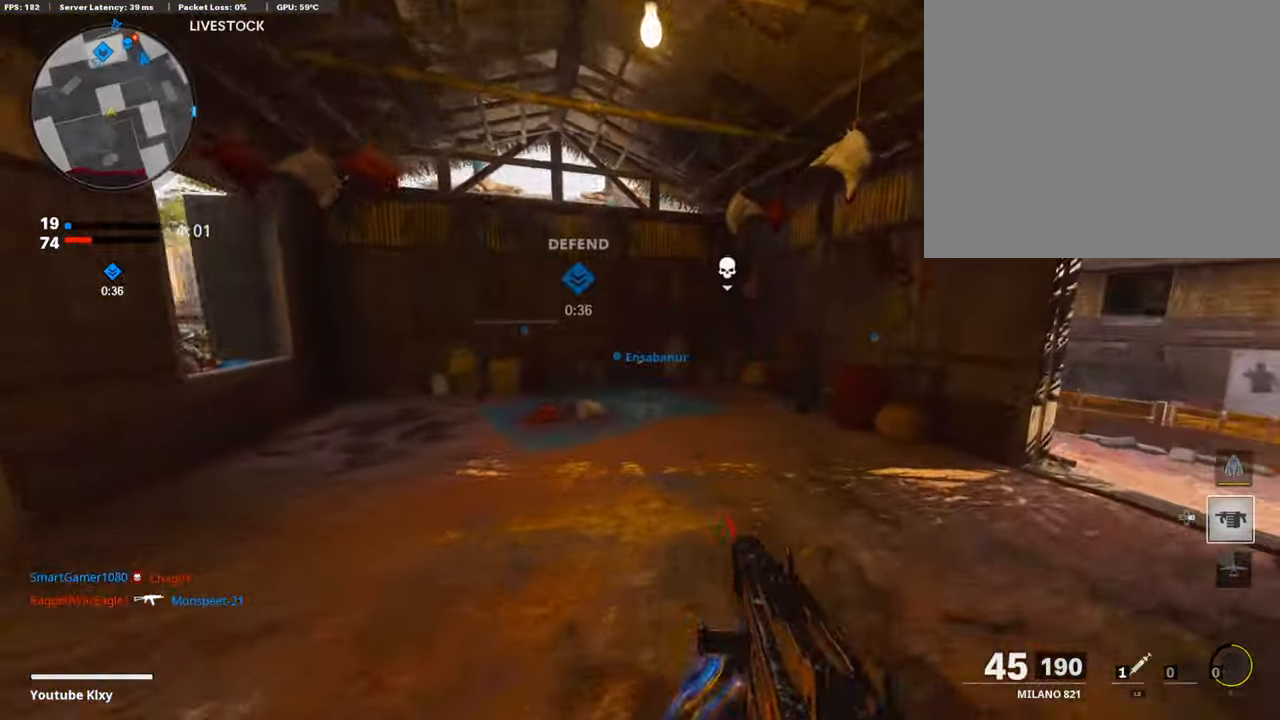
{"buttons": ["L1"], "left_stick": "up", "right_stick": "left", "events": [[84, "right_stick", "left"], [286, "right_stick", "center"], [404, "right_stick", "left"], [438, "L3", "up"], [488, "L1", "down"]]}
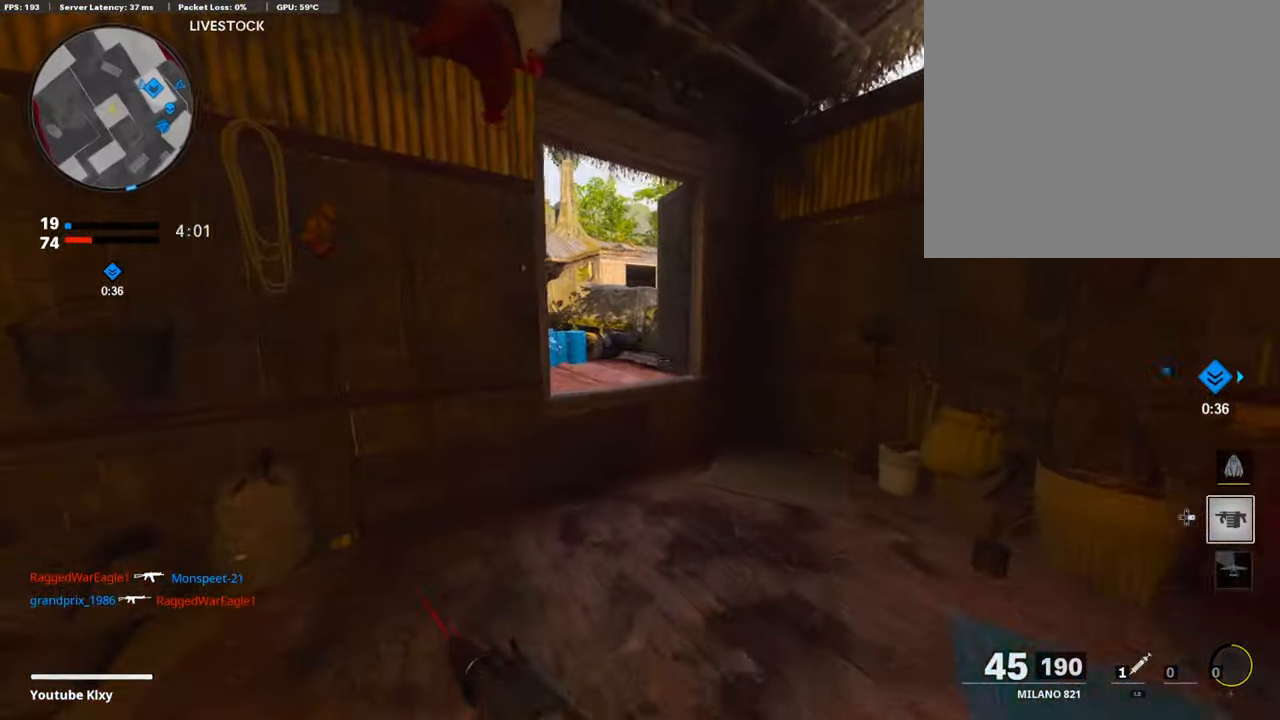
{"buttons": ["L1"], "left_stick": "left", "right_stick": "center", "events": [[67, "left_stick", "right"], [101, "right_stick", "center"], [185, "right_stick", "left"], [387, "right_stick", "center"], [488, "left_stick", "left"]]}
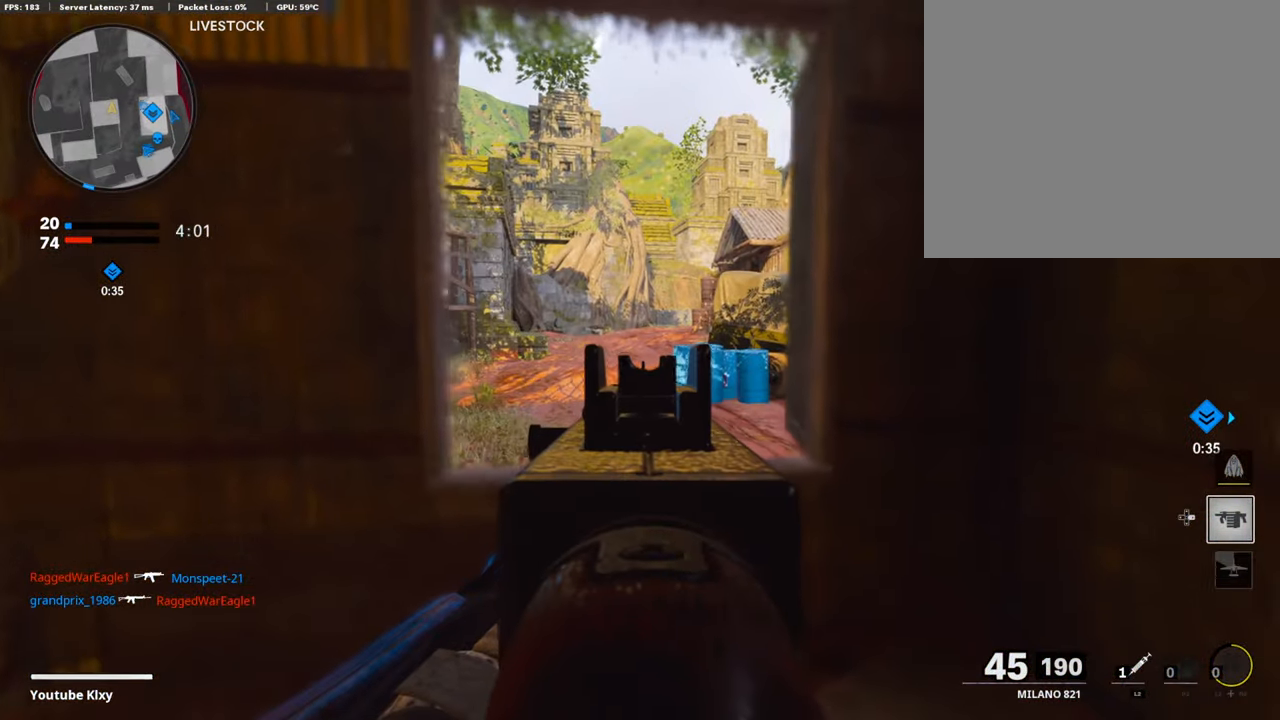
{"buttons": [], "left_stick": "up-left", "right_stick": "left", "events": [[252, "right_stick", "left"], [320, "L1", "up"], [437, "left_stick", "up-left"]]}
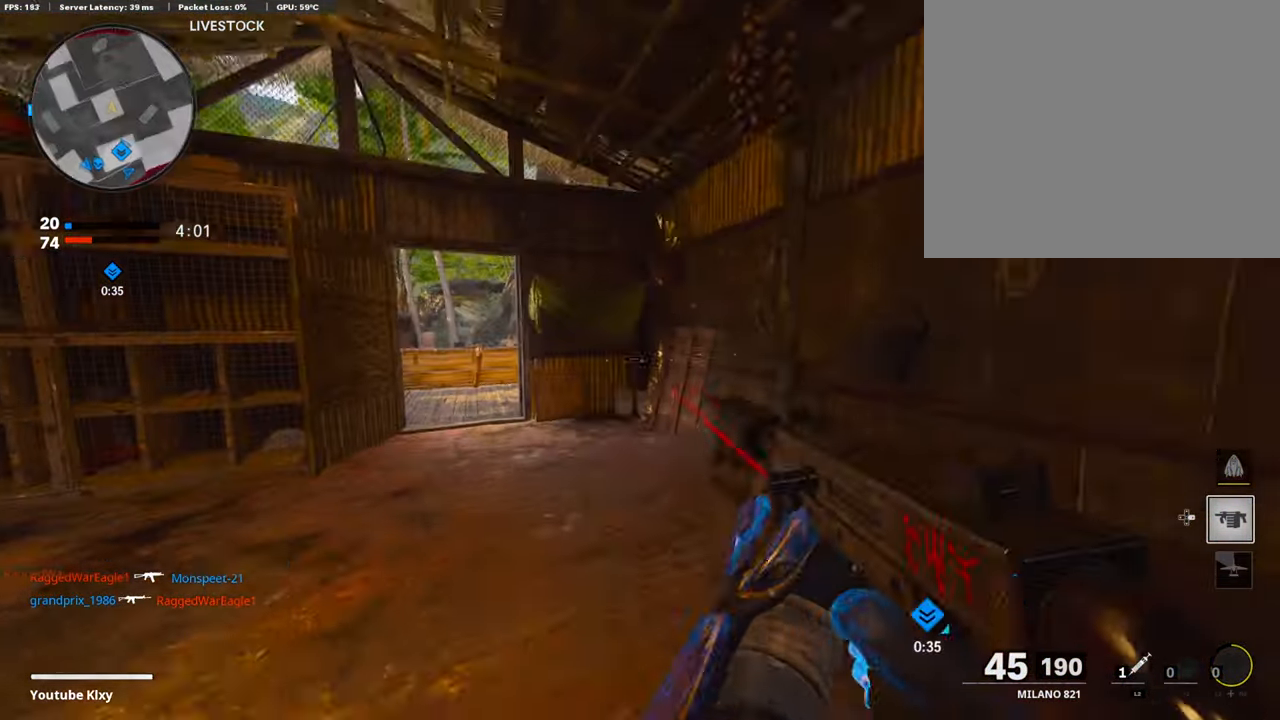
{"buttons": [], "left_stick": "up", "right_stick": "right", "events": [[16, "L3", "down"], [16, "right_stick", "center"], [336, "R3", "down"], [387, "right_stick", "right"], [420, "left_stick", "up"], [437, "L3", "up"], [488, "R3", "up"]]}
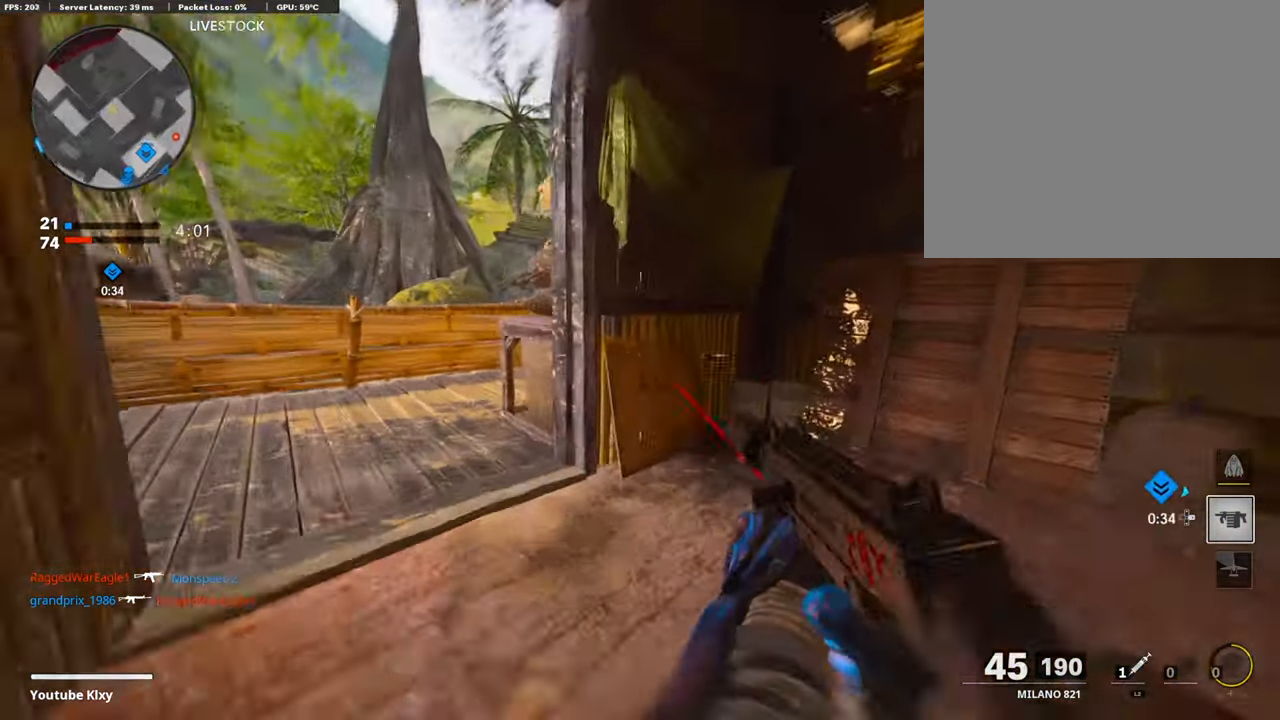
{"buttons": ["L1"], "left_stick": "left", "right_stick": "center", "events": [[67, "L3", "down"], [67, "left_stick", "up-left"], [101, "R3", "down"], [101, "right_stick", "center"], [185, "R3", "up"], [201, "L1", "down"], [218, "right_stick", "up"], [252, "L3", "up"], [353, "left_stick", "left"], [353, "right_stick", "center"]]}
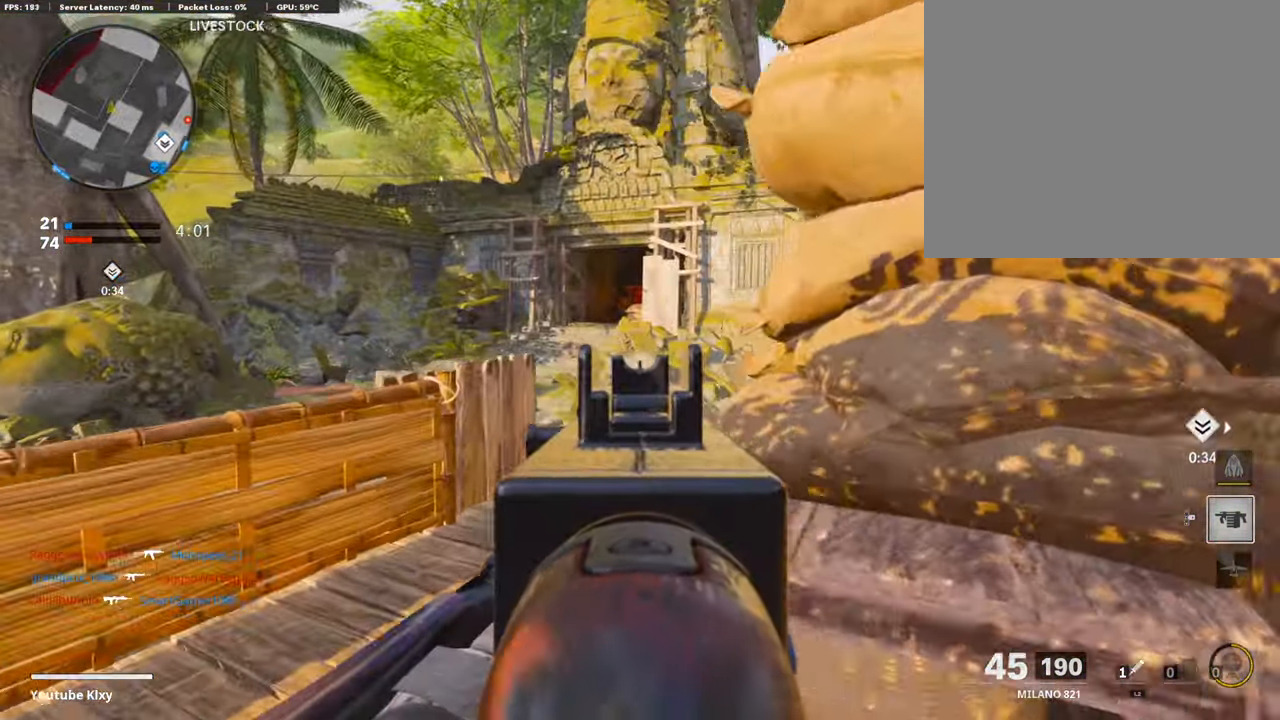
{"buttons": [], "left_stick": "up-right", "right_stick": "right", "events": [[51, "left_stick", "center"], [169, "left_stick", "right"], [303, "L1", "up"], [303, "right_stick", "right"], [488, "left_stick", "up-right"]]}
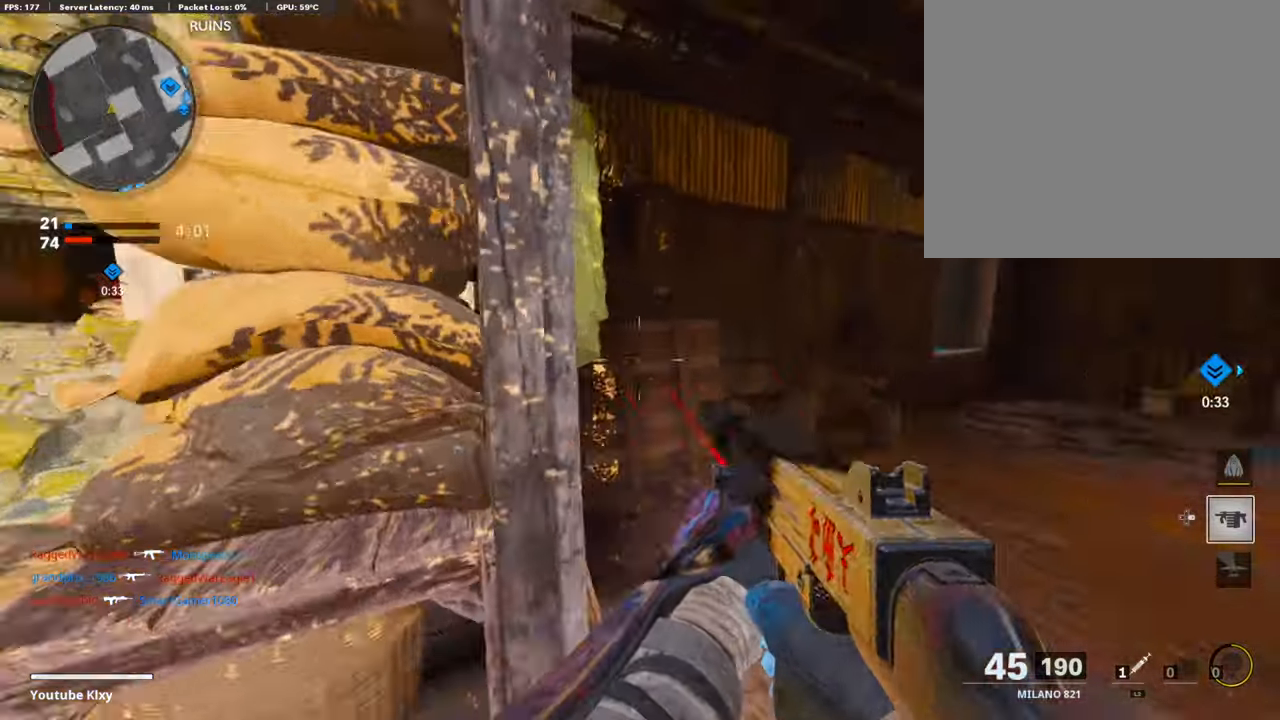
{"buttons": [], "left_stick": "right", "right_stick": "left", "events": [[34, "right_stick", "center"], [51, "L3", "down"], [236, "L3", "up"], [438, "left_stick", "right"], [471, "right_stick", "left"]]}
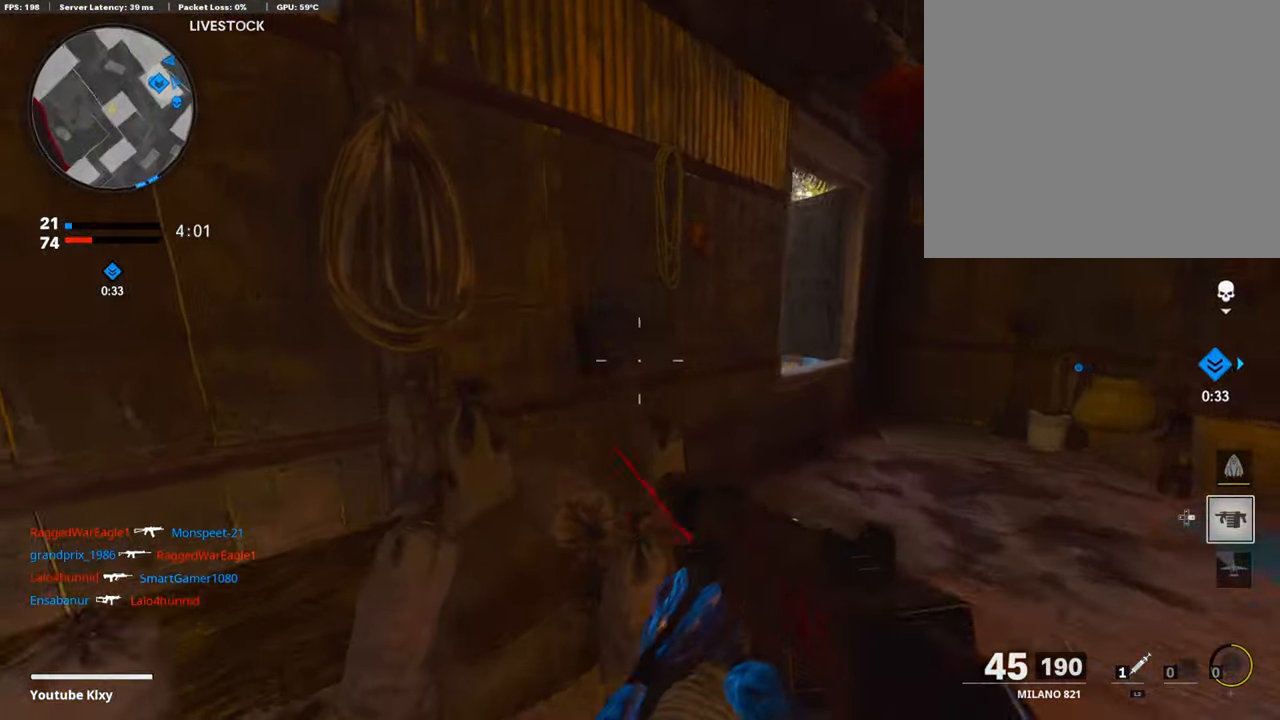
{"buttons": ["L1"], "left_stick": "right", "right_stick": "center", "events": [[50, "right_stick", "center"], [101, "L1", "down"]]}
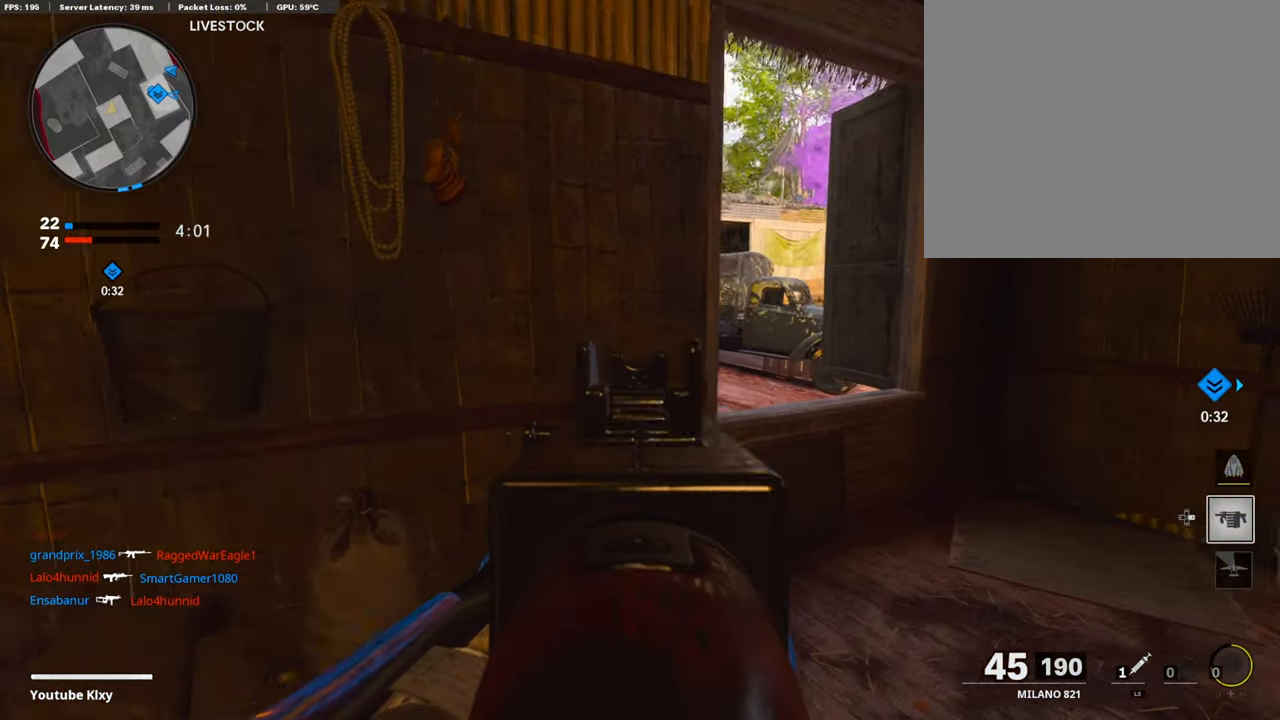
{"buttons": ["L1"], "left_stick": "up-right", "right_stick": "up-left", "events": [[185, "right_stick", "left"], [286, "right_stick", "center"], [370, "left_stick", "up-right"], [454, "right_stick", "up-left"]]}
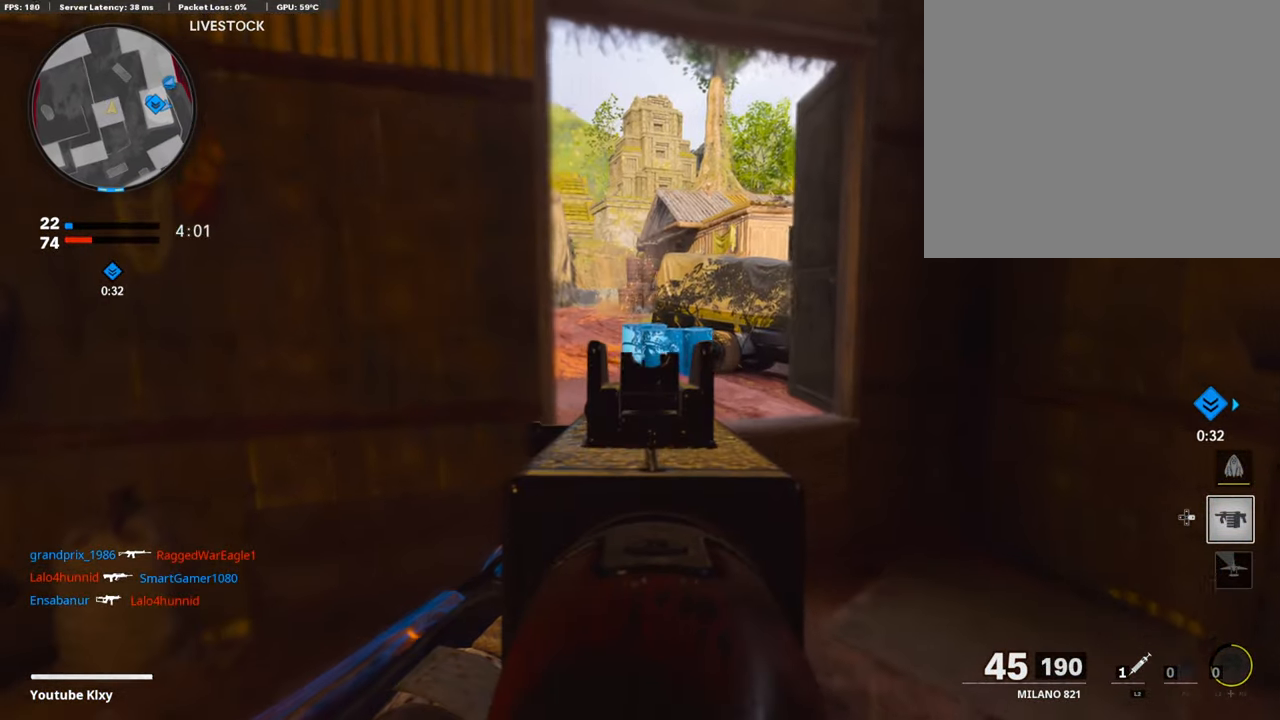
{"buttons": [], "left_stick": "up-left", "right_stick": "down-right", "events": [[117, "right_stick", "center"], [218, "left_stick", "left"], [420, "left_stick", "up-left"], [488, "L1", "up"], [488, "right_stick", "down-right"]]}
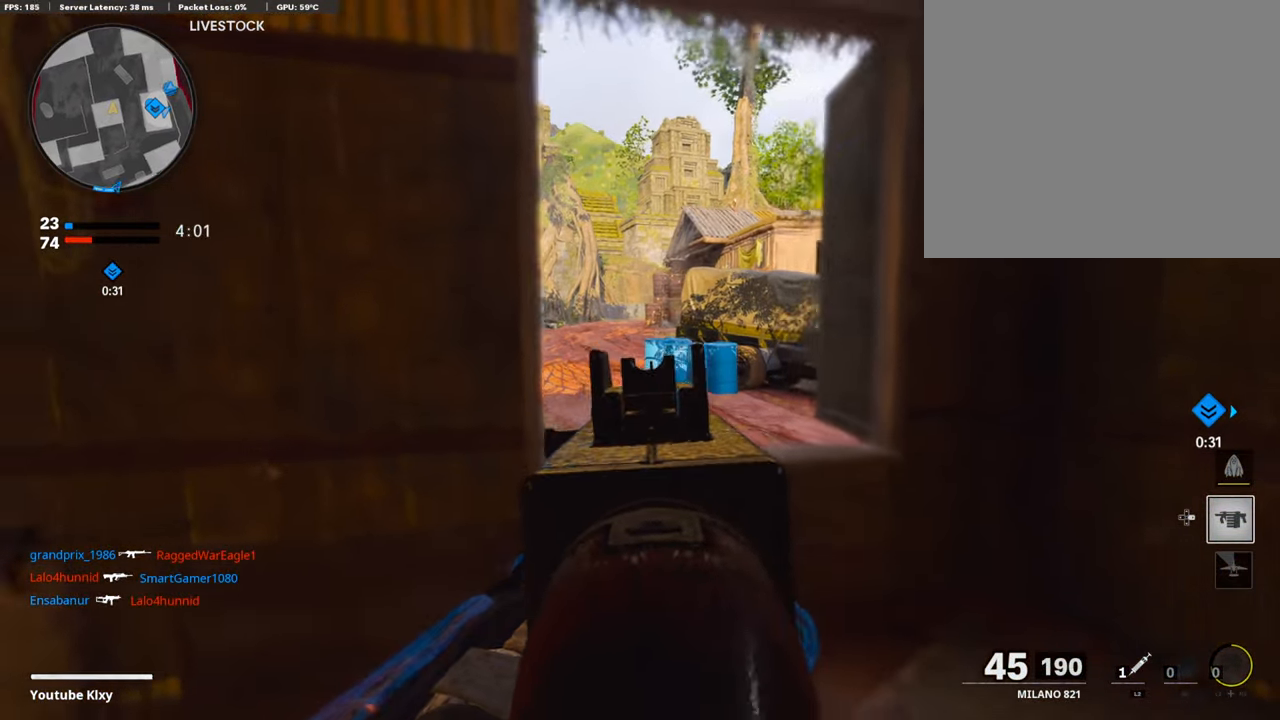
{"buttons": [], "left_stick": "up-left", "right_stick": "center", "events": [[84, "DPAD_RIGHT", "down"], [169, "right_stick", "center"], [185, "DPAD_RIGHT", "up"], [219, "left_stick", "center"], [421, "left_stick", "up-left"]]}
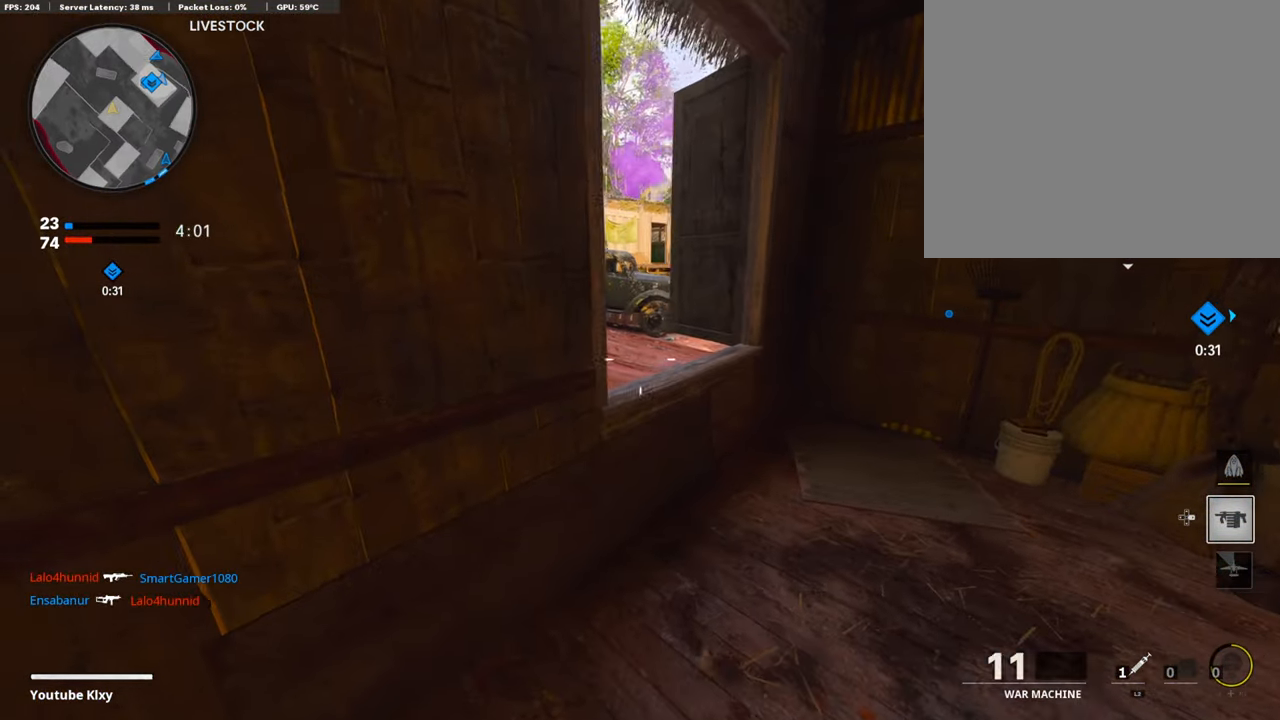
{"buttons": [], "left_stick": "center", "right_stick": "center", "events": [[84, "left_stick", "center"]]}
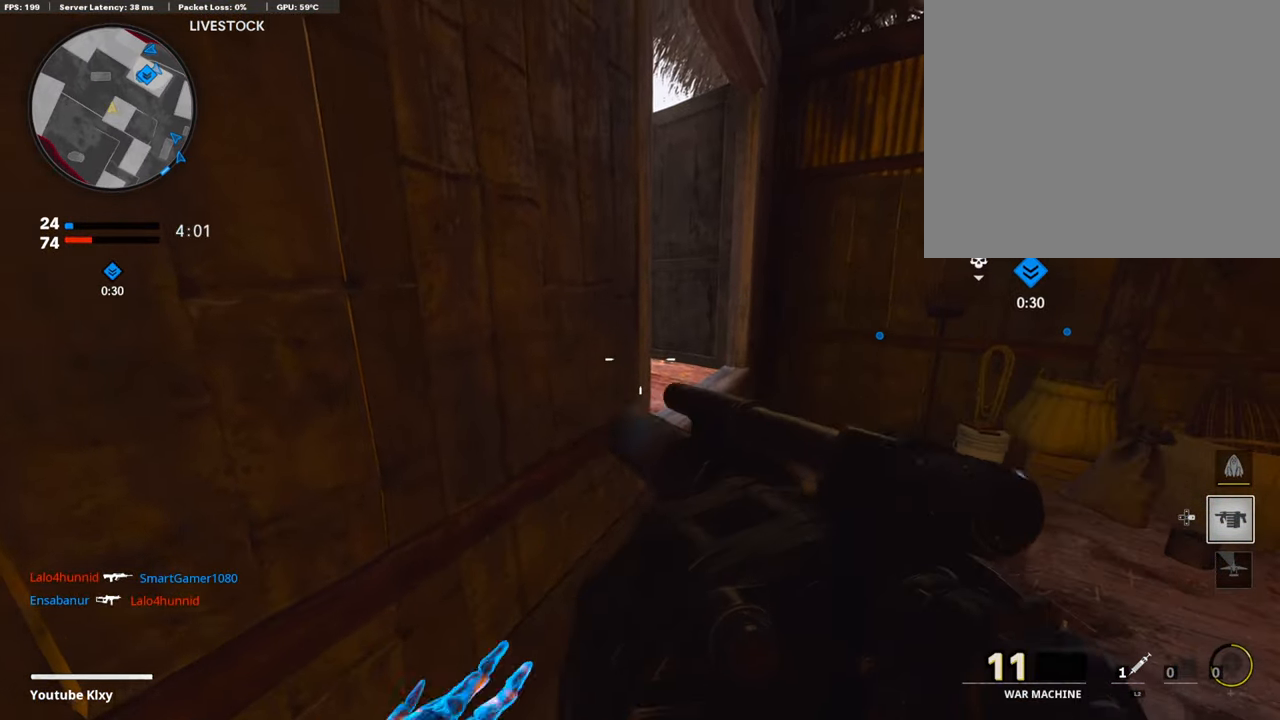
{"buttons": [], "left_stick": "center", "right_stick": "center", "events": [[17, "R3", "down"], [151, "R3", "up"]]}